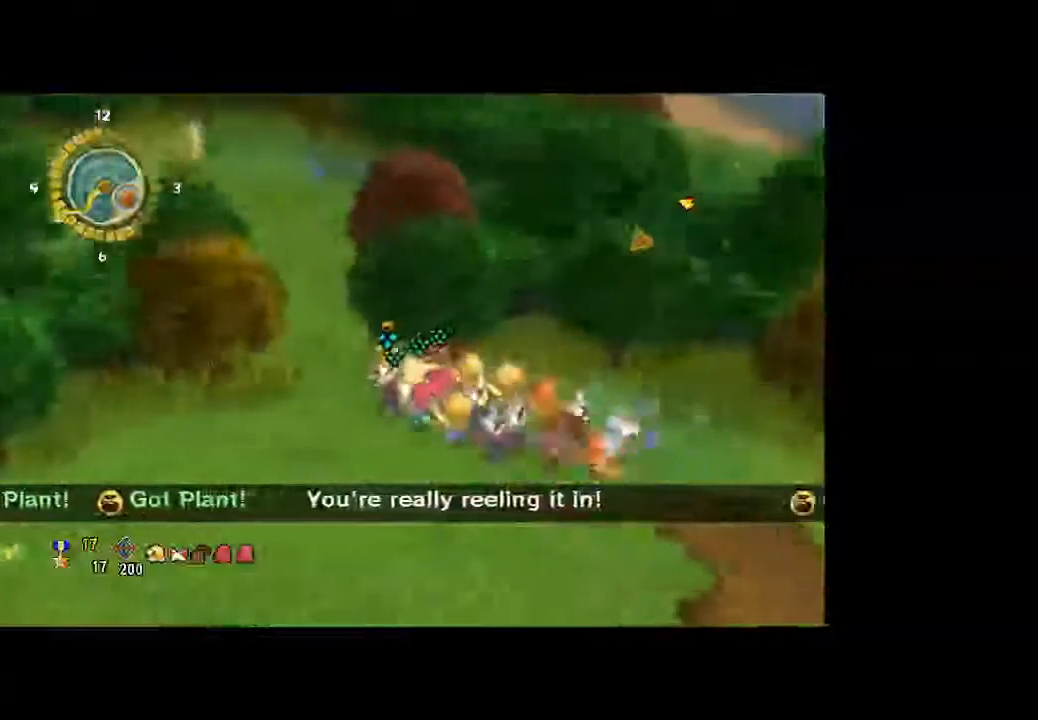
Gameplay with a controller (Xbox layout); each line is a JSON object with the inputs held at the frame after it. "button_events" lists button changes between this image and that frame as [ms after this image, input, new state], when the widget could be followed in between (sticks are given only as held states). Not read: L3 R3.
{"buttons": [], "left_stick": "up-left", "right_stick": "center", "button_events": []}
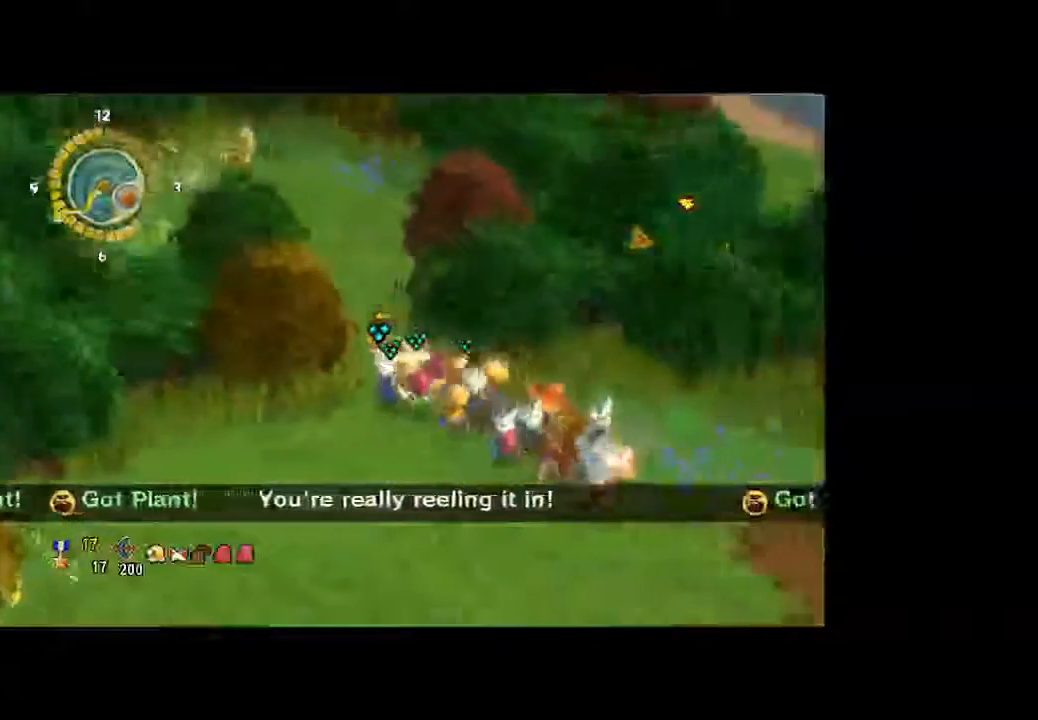
{"buttons": [], "left_stick": "up-left", "right_stick": "center", "button_events": []}
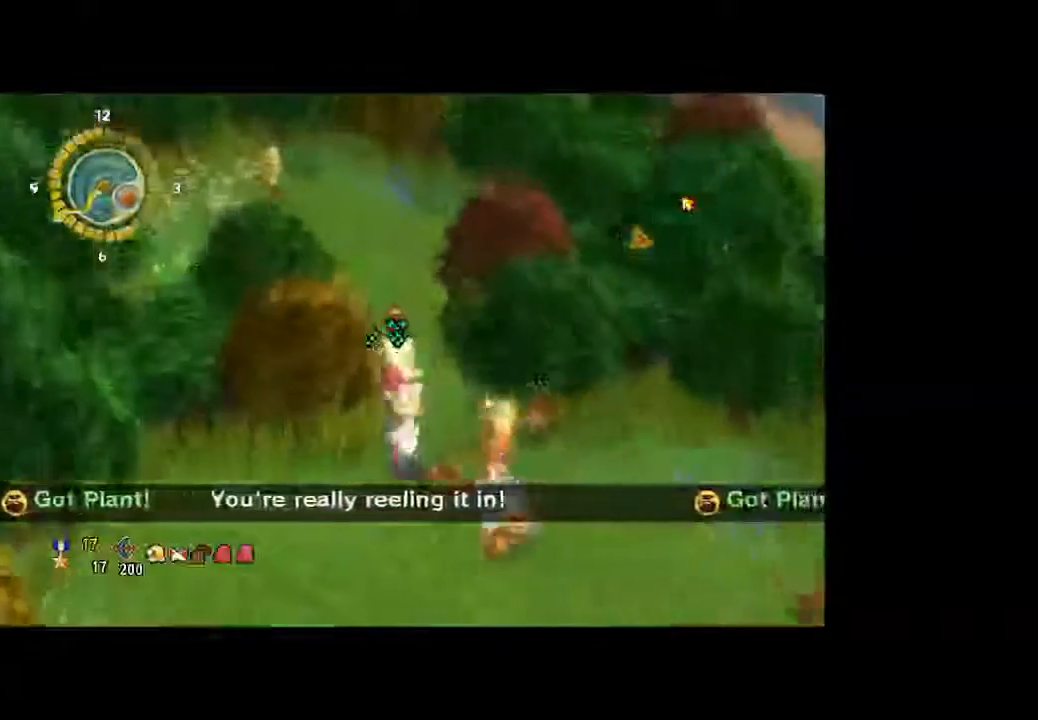
{"buttons": [], "left_stick": "up-left", "right_stick": "center", "button_events": []}
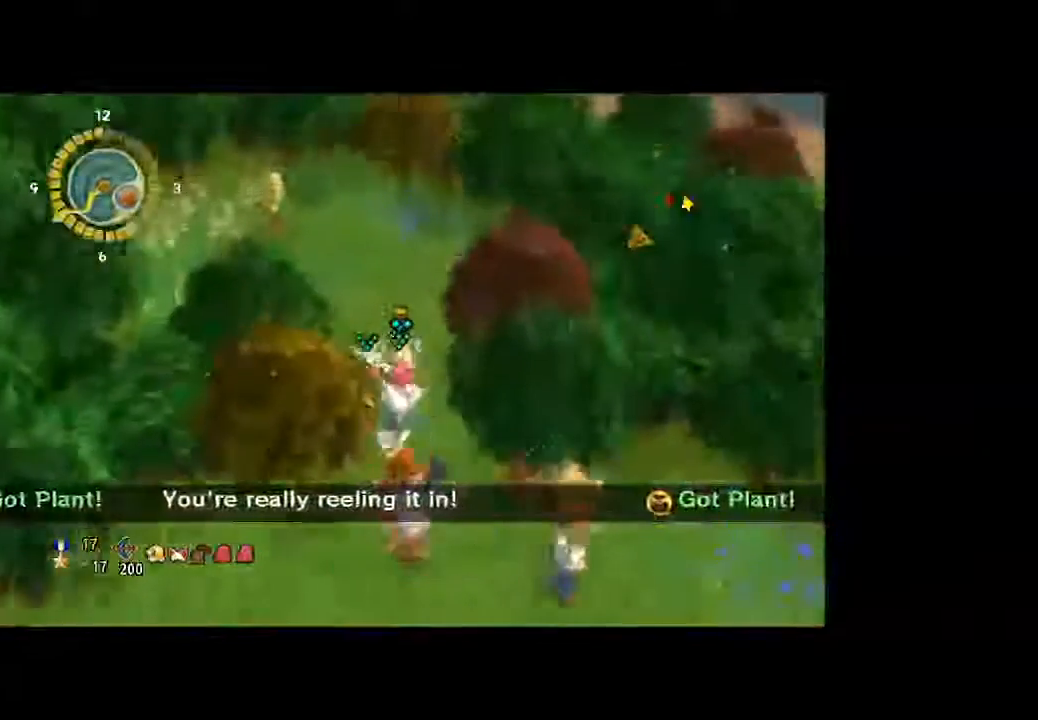
{"buttons": [], "left_stick": "up-left", "right_stick": "center", "button_events": []}
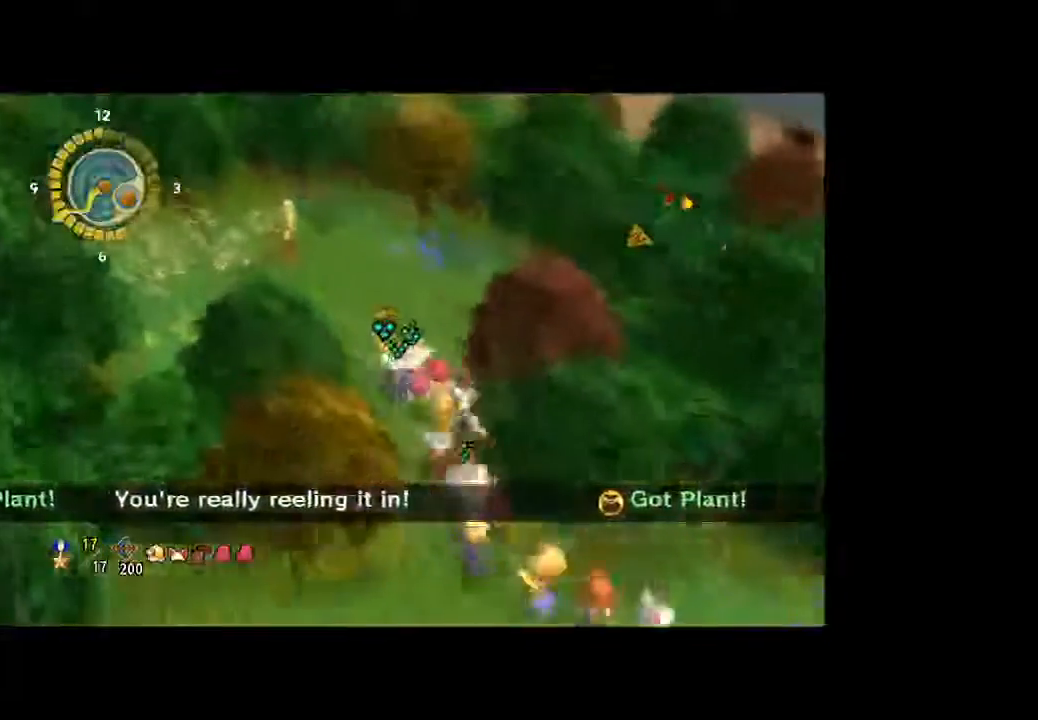
{"buttons": [], "left_stick": "up-left", "right_stick": "center", "button_events": [[233, "A", "down"], [367, "A", "up"]]}
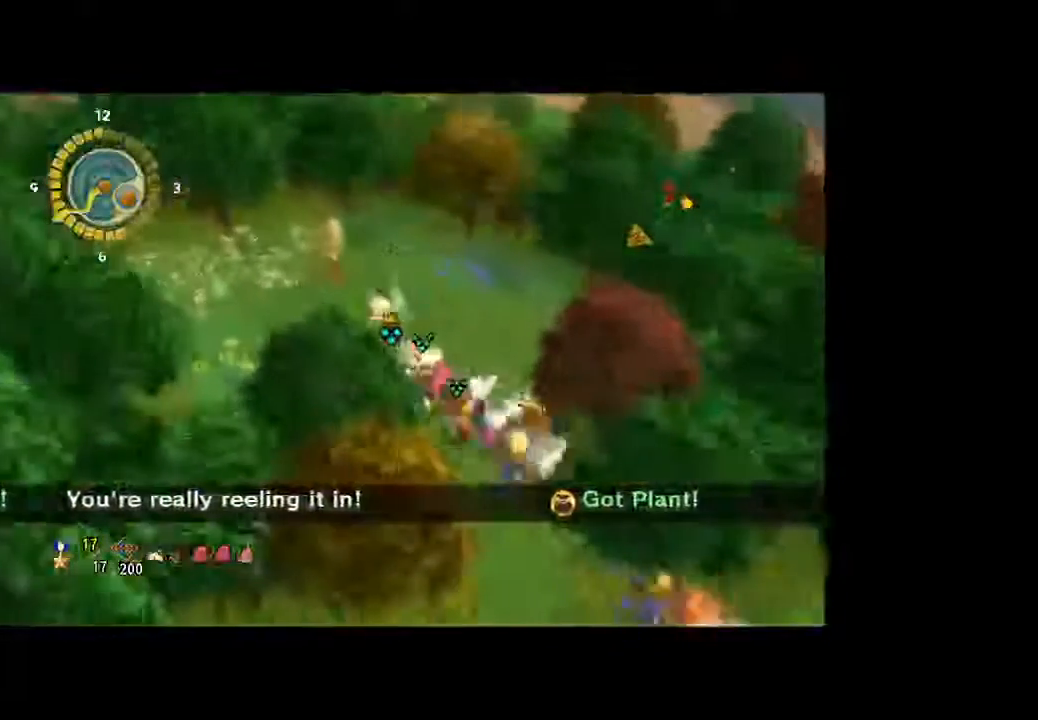
{"buttons": ["A"], "left_stick": "up-left", "right_stick": "center", "button_events": [[67, "A", "down"], [167, "A", "up"], [300, "A", "down"], [400, "A", "up"], [500, "A", "down"]]}